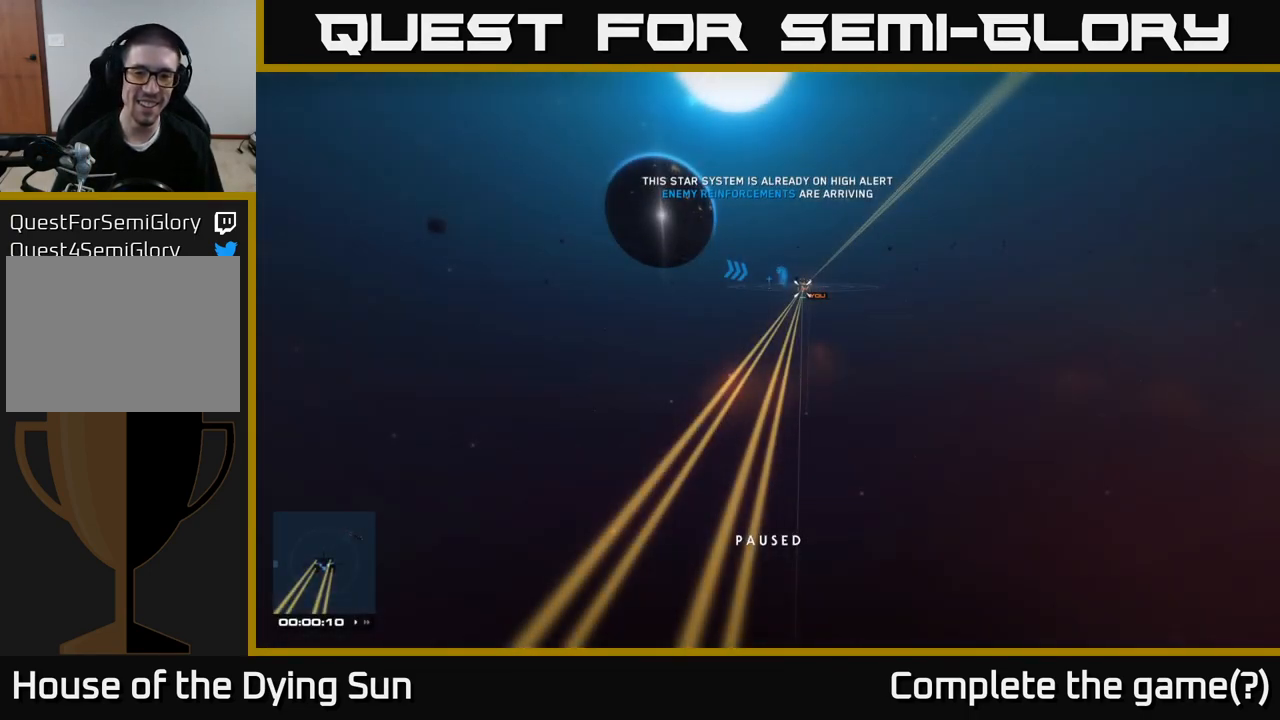
Gameplay with a controller (Xbox layout); each line is a JSON object with the inputs held at the frame after it. "events" lists button and stick changes between this image and that frame as [ms after this image, input, new state], when the widget could be followed in between.
{"buttons": ["L2"], "left_stick": "center", "right_stick": "center", "events": [[183, "START", "down"], [267, "START", "up"], [333, "L2", "down"]]}
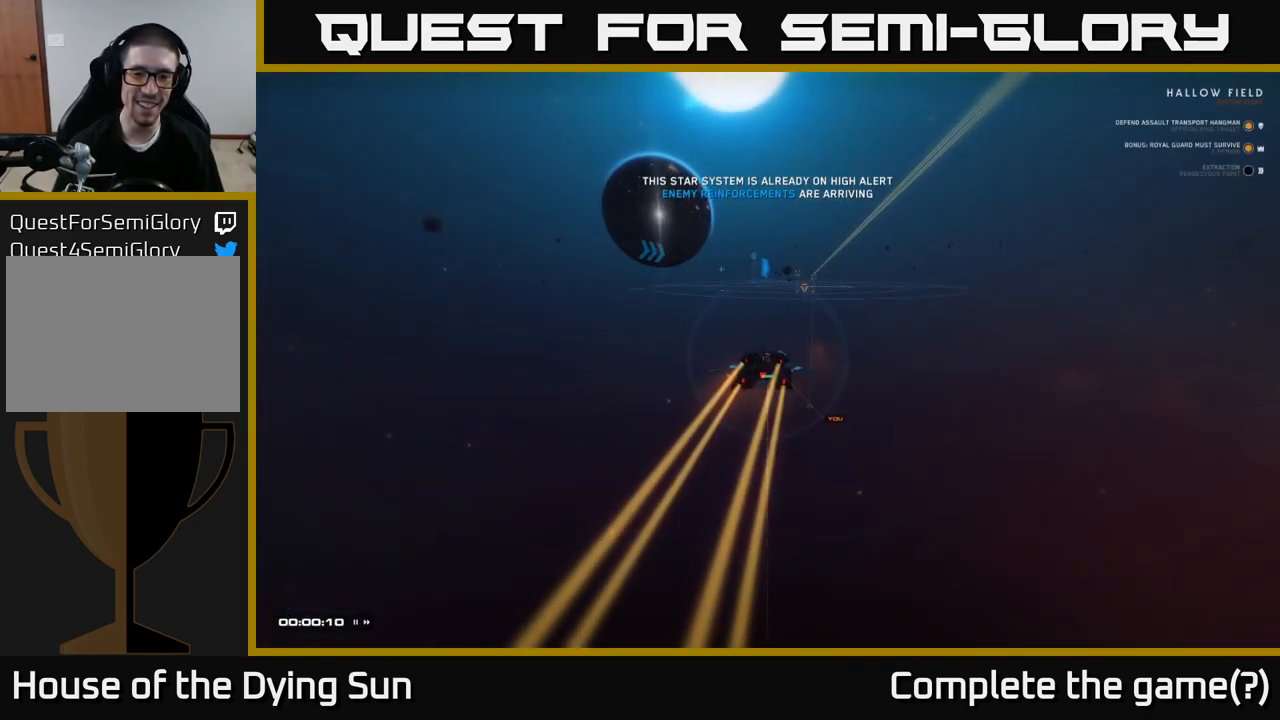
{"buttons": [], "left_stick": "center", "right_stick": "center", "events": [[167, "L2", "up"], [300, "SELECT", "down"], [433, "SELECT", "up"]]}
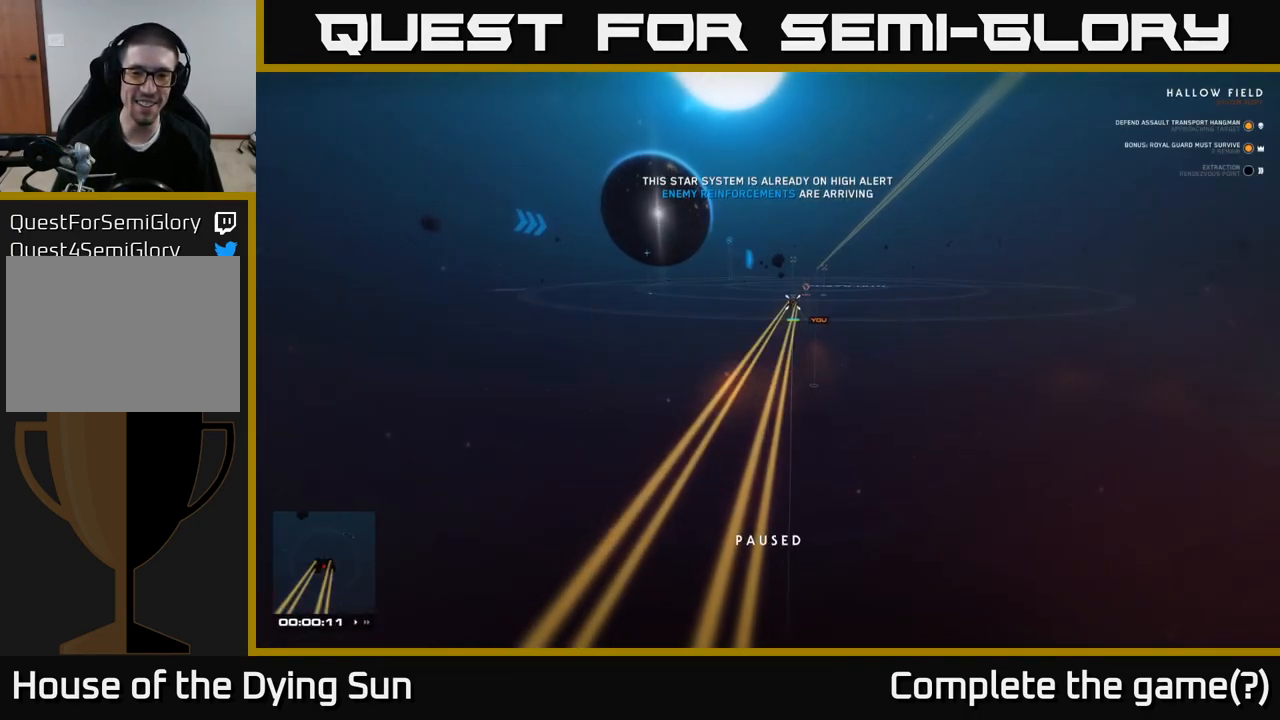
{"buttons": ["L2"], "left_stick": "center", "right_stick": "center", "events": [[200, "L2", "down"]]}
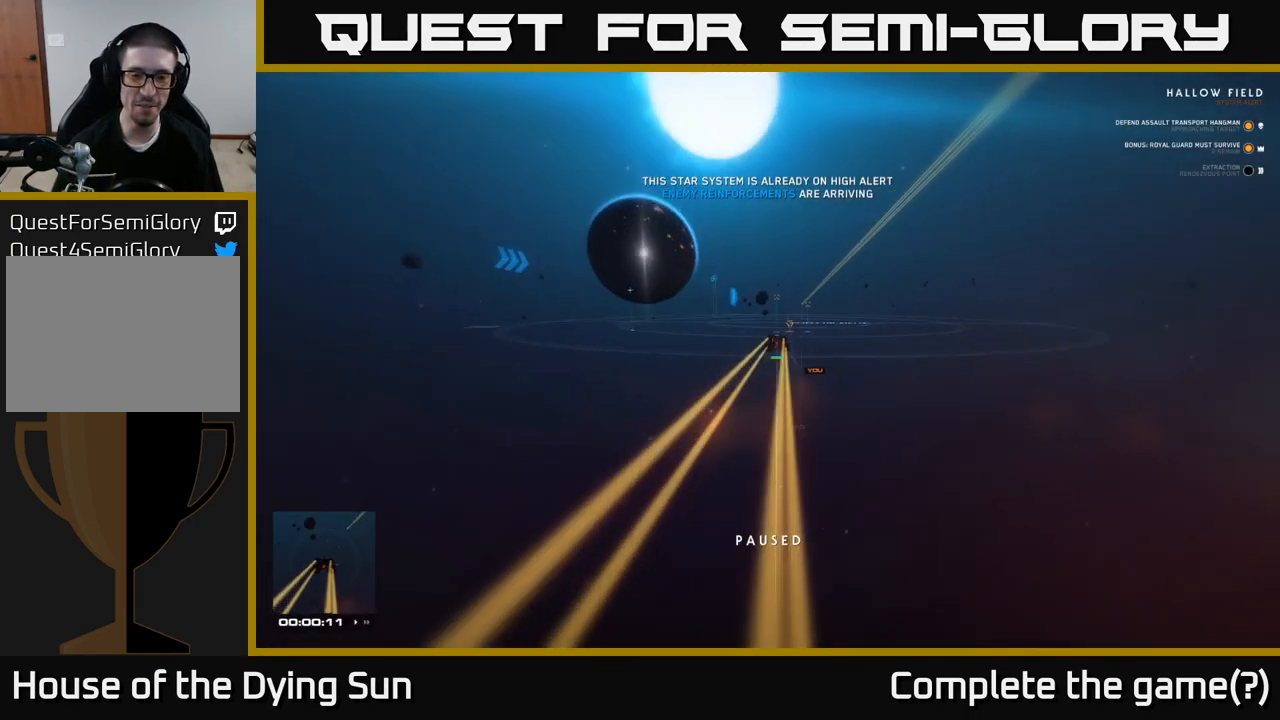
{"buttons": [], "left_stick": "center", "right_stick": "center", "events": [[217, "L2", "up"]]}
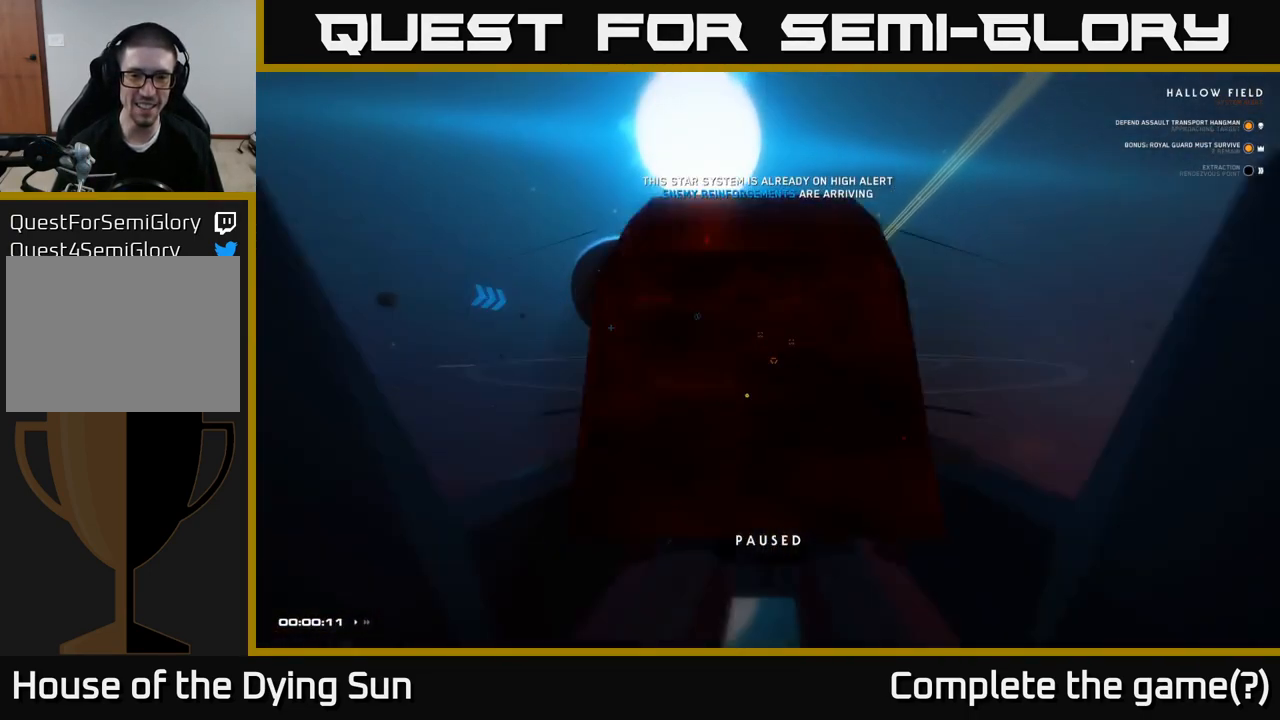
{"buttons": ["L2"], "left_stick": "center", "right_stick": "center", "events": [[50, "L2", "down"]]}
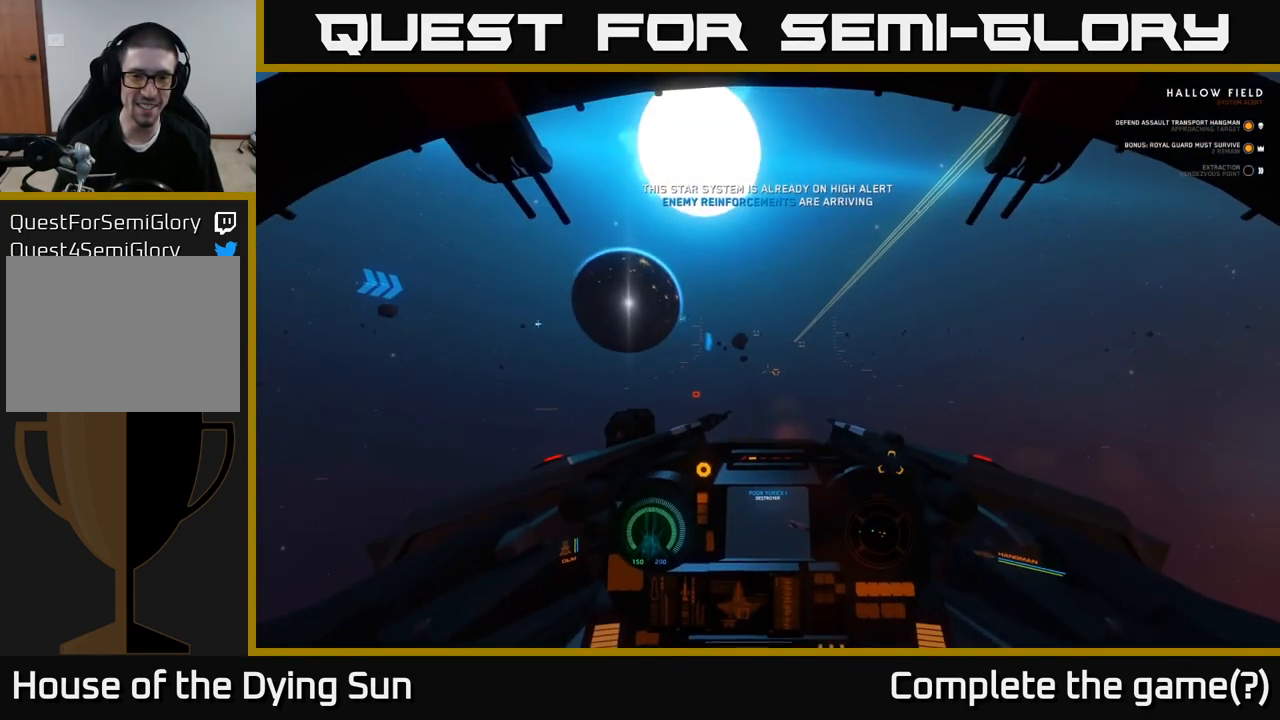
{"buttons": ["L2"], "left_stick": "center", "right_stick": "up-left", "events": [[383, "right_stick", "up-left"]]}
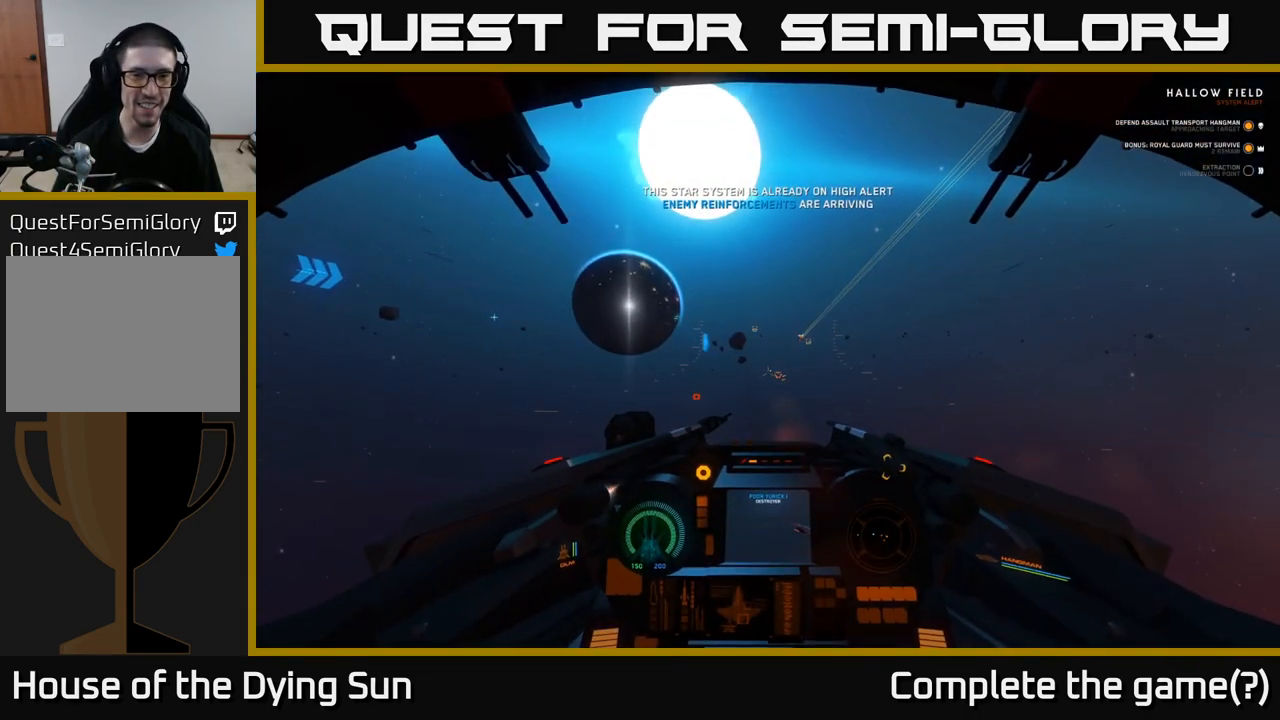
{"buttons": ["L2"], "left_stick": "center", "right_stick": "center", "events": [[33, "right_stick", "center"], [200, "right_stick", "left"], [350, "right_stick", "up-left"], [500, "right_stick", "center"]]}
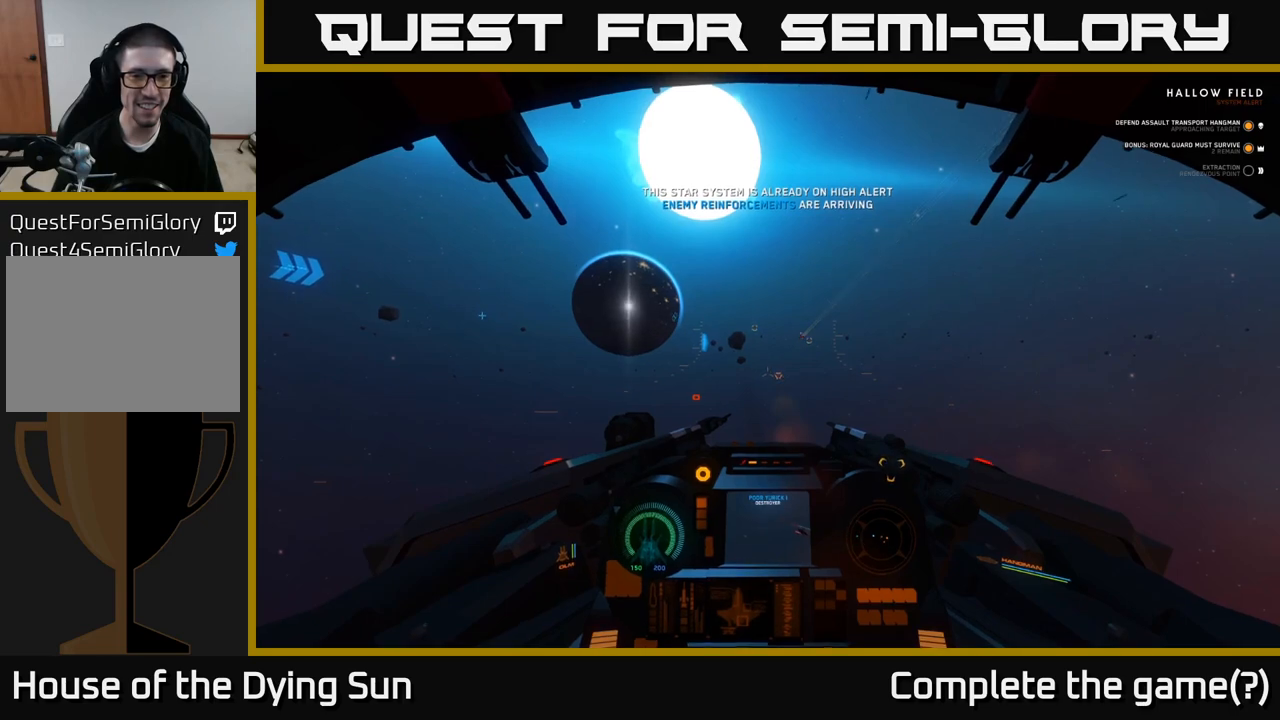
{"buttons": ["L2"], "left_stick": "center", "right_stick": "up-left", "events": [[200, "L2", "up"], [250, "right_stick", "left"], [333, "L2", "down"], [483, "right_stick", "up-left"]]}
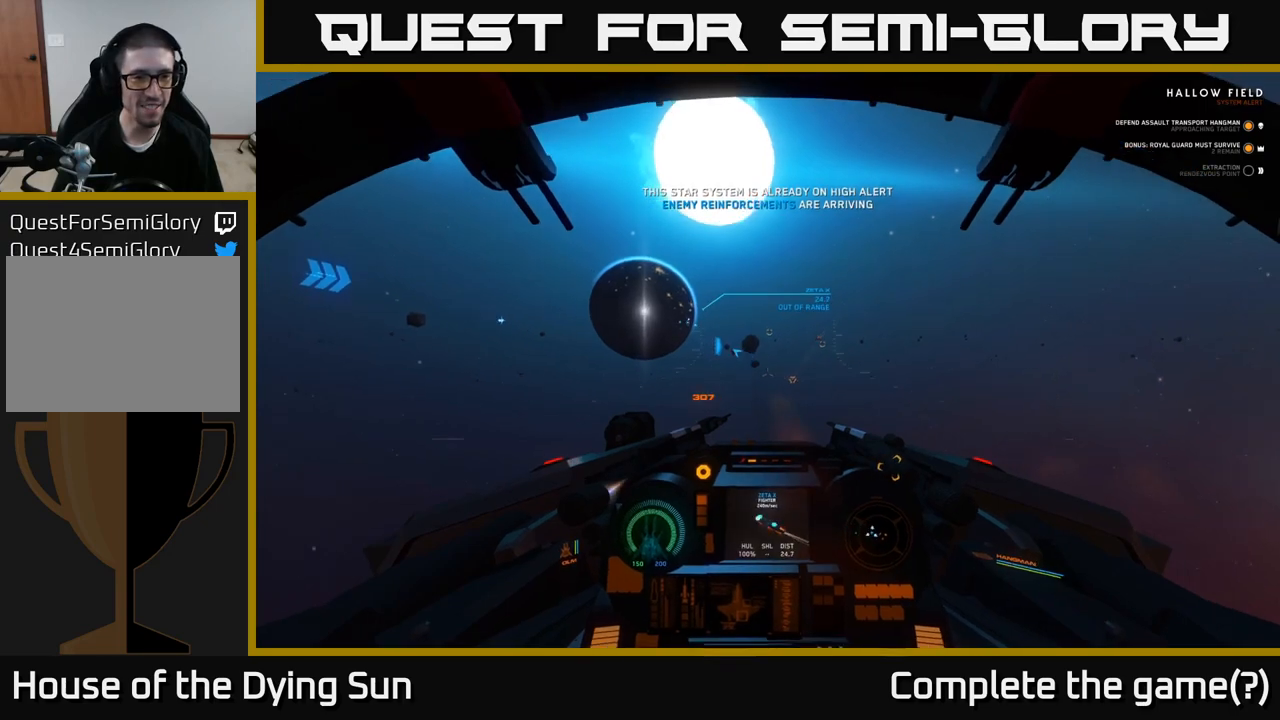
{"buttons": ["L2"], "left_stick": "center", "right_stick": "center", "events": [[83, "right_stick", "center"], [267, "right_stick", "up-left"], [500, "right_stick", "center"]]}
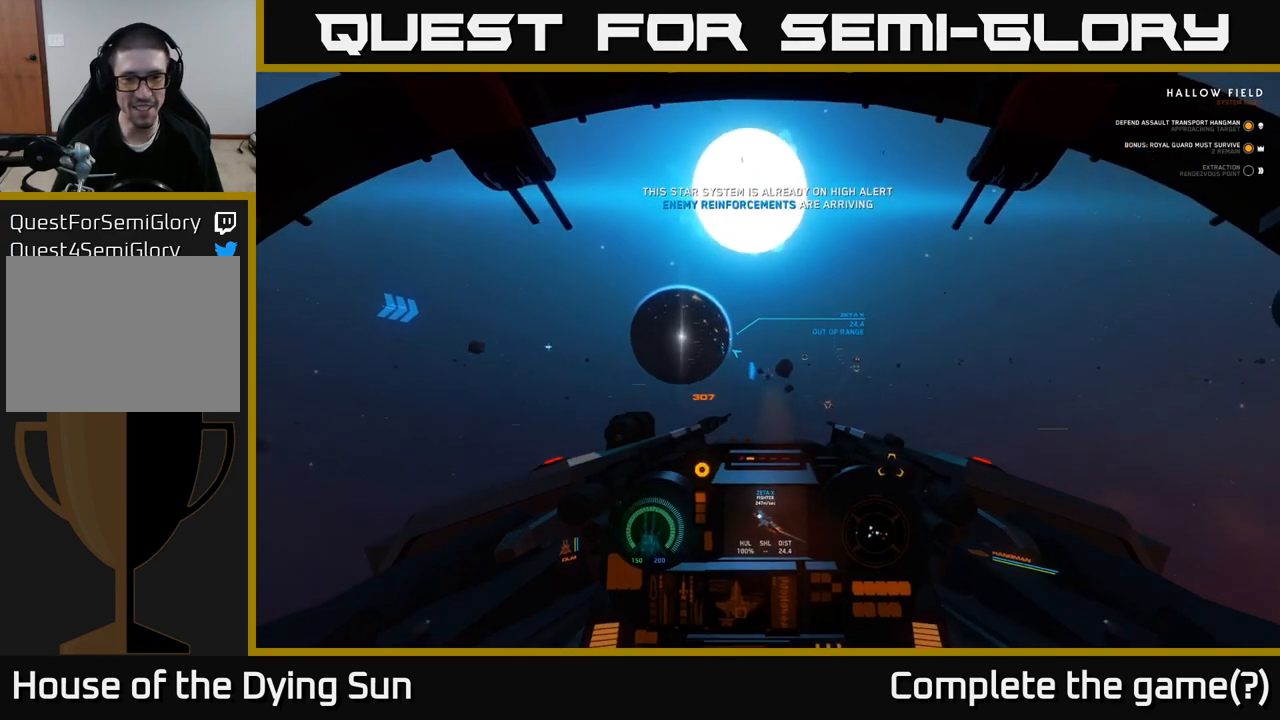
{"buttons": ["L2"], "left_stick": "center", "right_stick": "center", "events": [[117, "R1", "down"], [200, "R1", "up"], [333, "right_stick", "up-left"], [500, "right_stick", "center"]]}
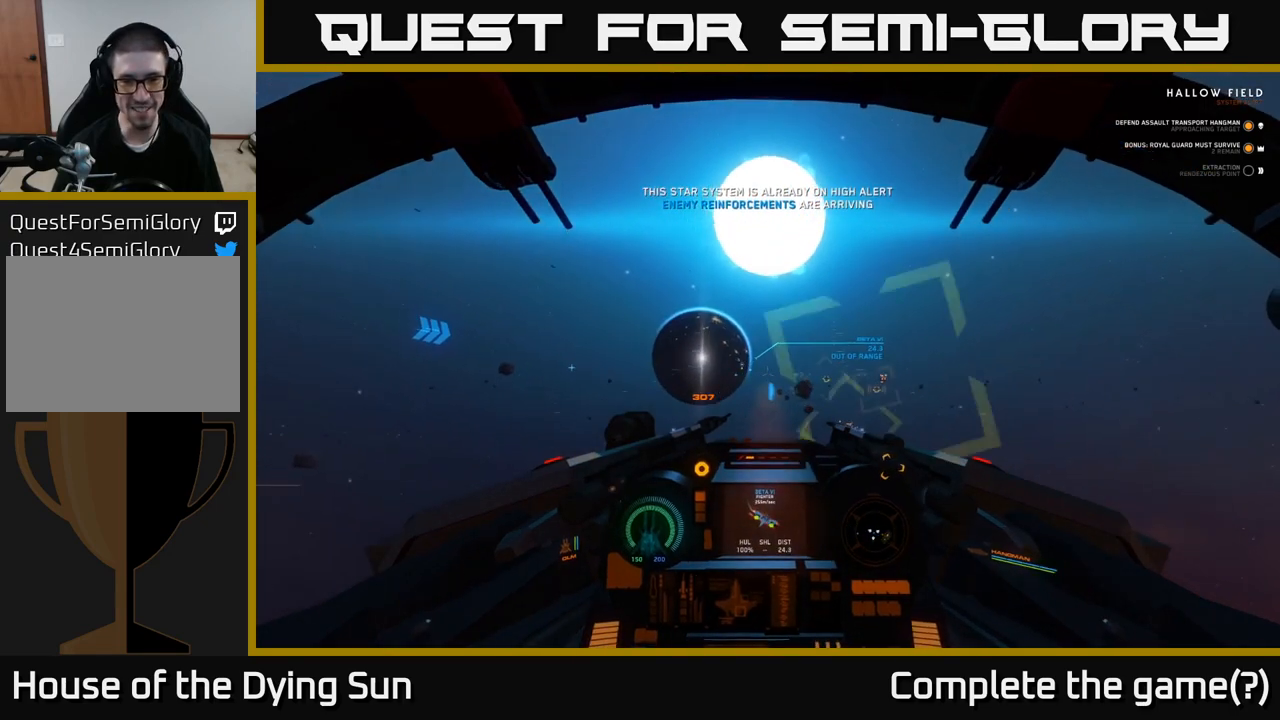
{"buttons": ["L2"], "left_stick": "center", "right_stick": "center", "events": [[267, "R1", "down"], [367, "R1", "up"]]}
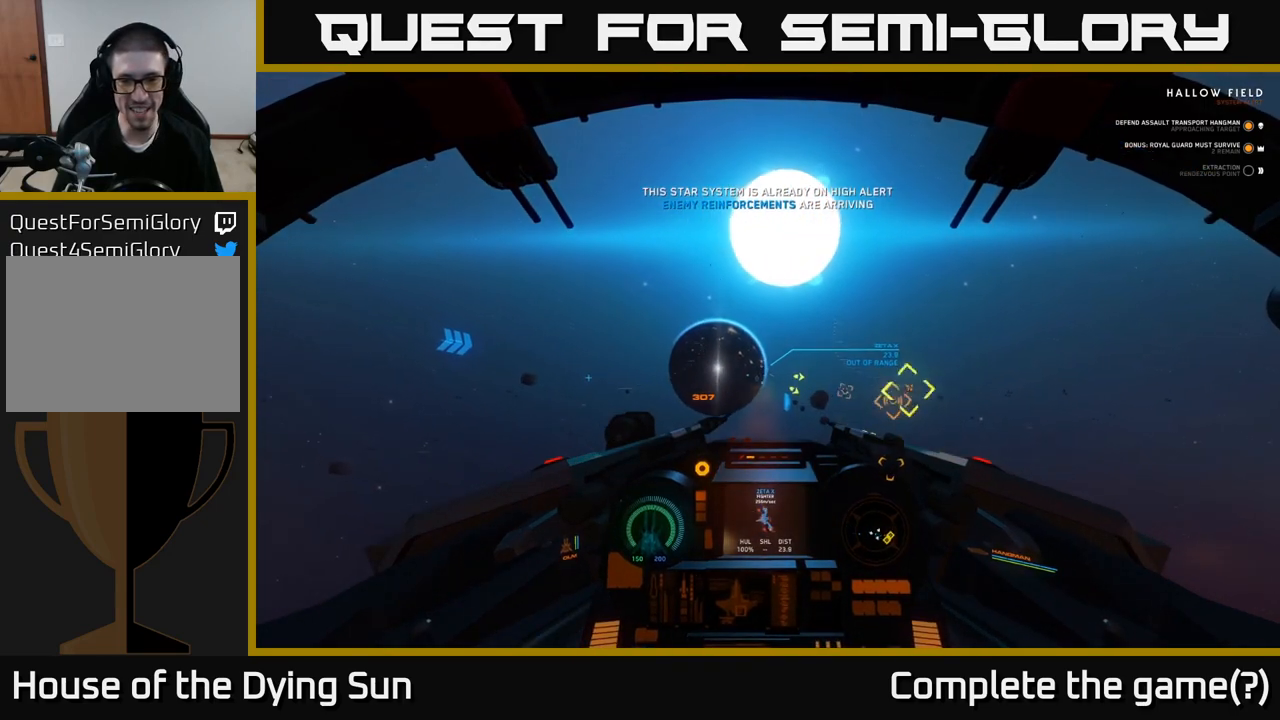
{"buttons": ["L2"], "left_stick": "center", "right_stick": "down-right", "events": [[100, "right_stick", "down-left"], [233, "right_stick", "center"], [483, "right_stick", "down-right"]]}
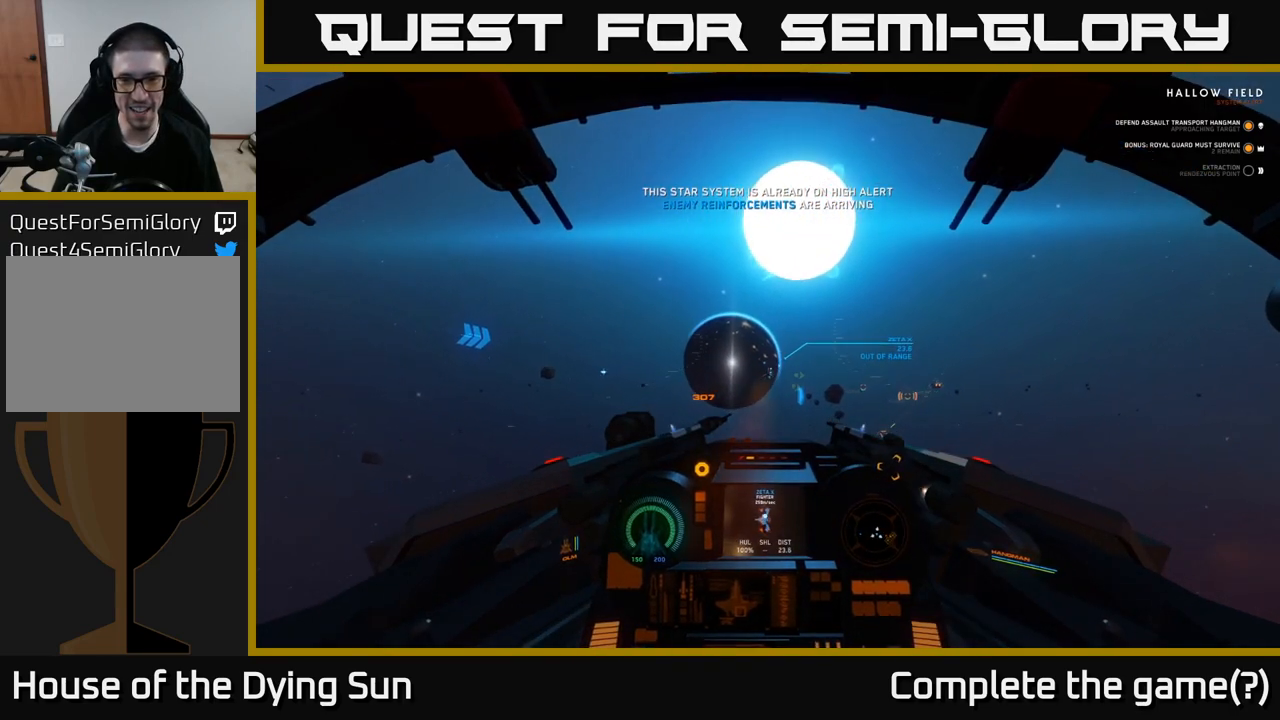
{"buttons": ["L2"], "left_stick": "center", "right_stick": "up", "events": [[50, "right_stick", "down"], [150, "right_stick", "center"], [383, "right_stick", "up"]]}
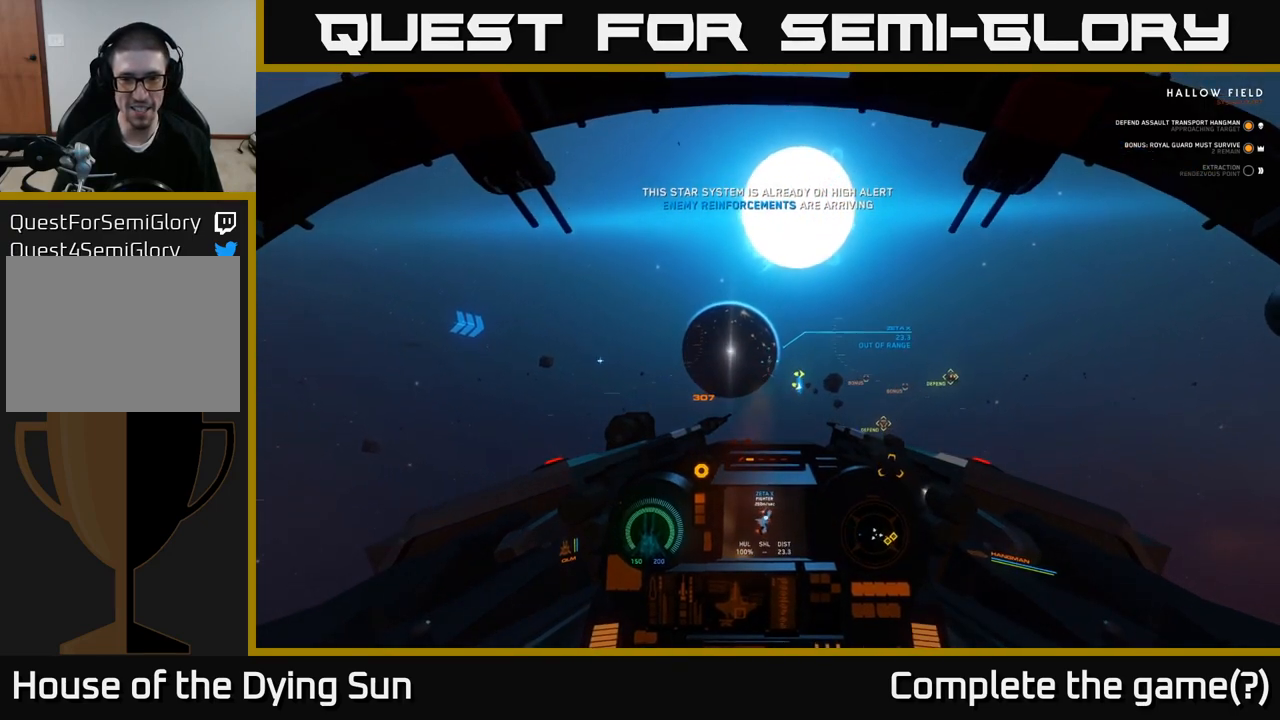
{"buttons": ["L2"], "left_stick": "center", "right_stick": "center", "events": [[67, "right_stick", "center"]]}
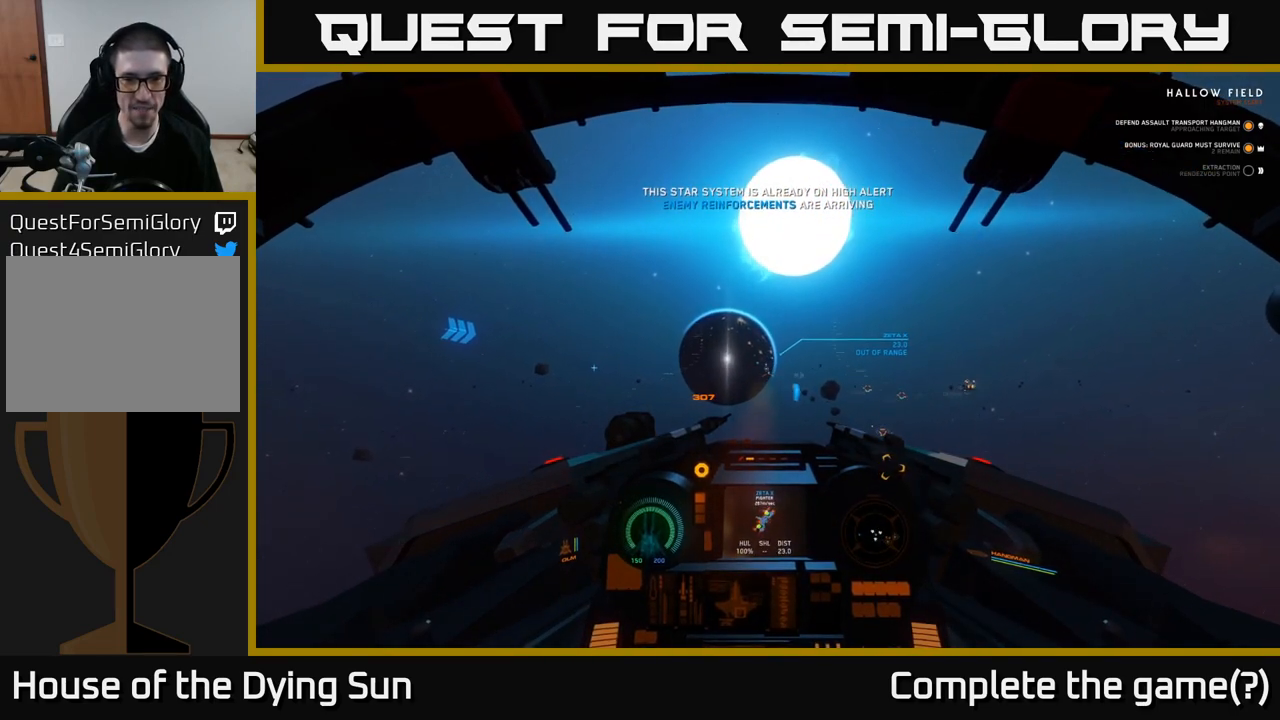
{"buttons": ["L2"], "left_stick": "center", "right_stick": "center", "events": []}
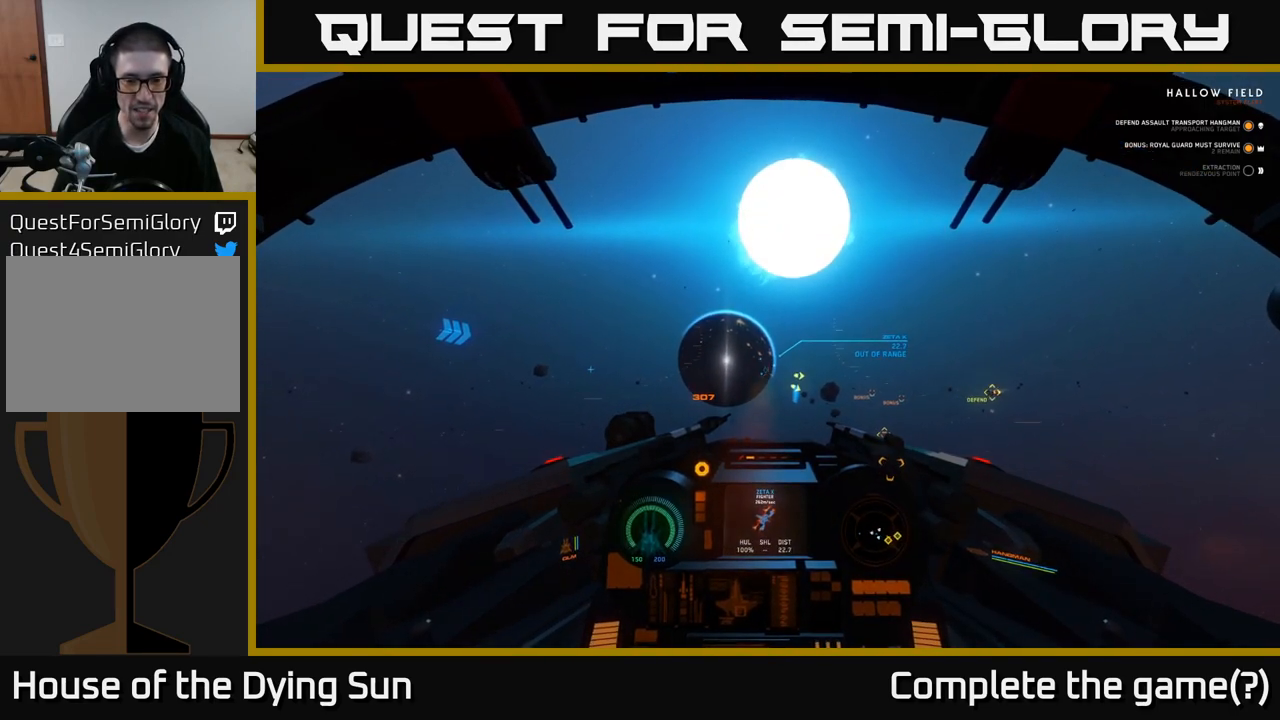
{"buttons": [], "left_stick": "center", "right_stick": "center", "events": [[217, "START", "down"], [283, "START", "up"], [383, "L2", "up"]]}
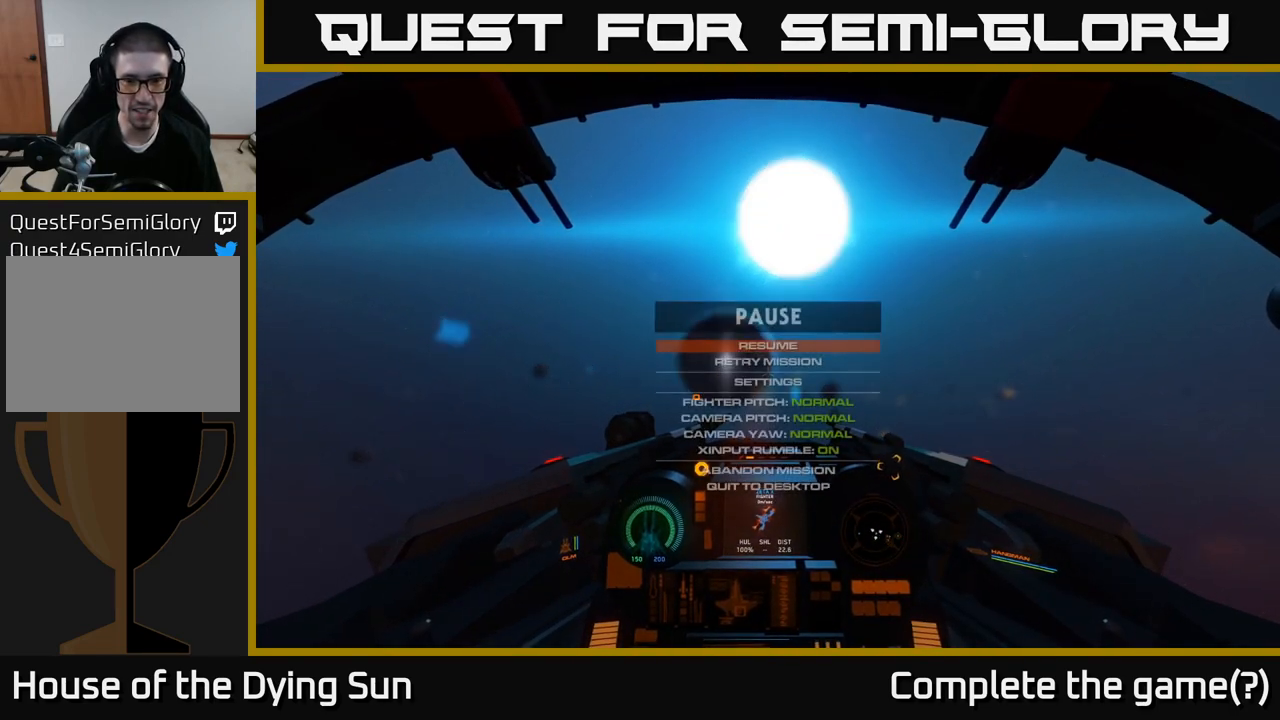
{"buttons": [], "left_stick": "center", "right_stick": "center", "events": []}
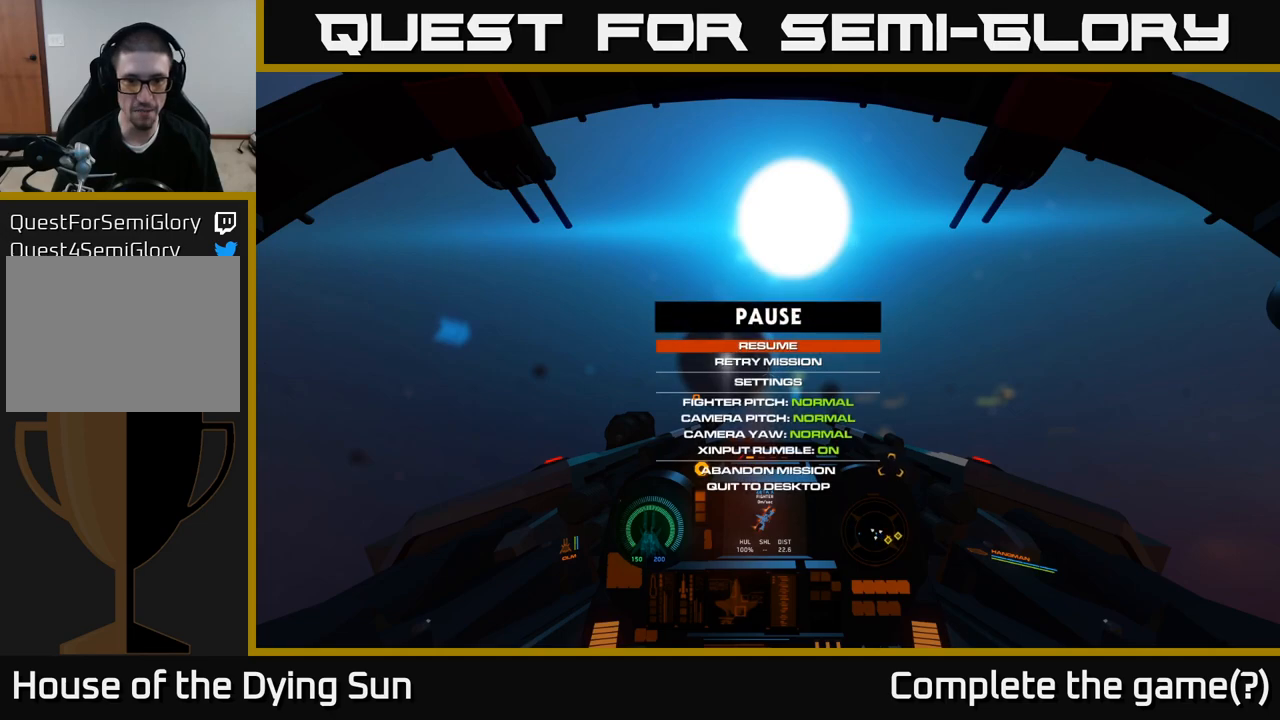
{"buttons": ["SELECT"], "left_stick": "center", "right_stick": "center", "events": [[300, "START", "down"], [383, "START", "up"], [483, "SELECT", "down"]]}
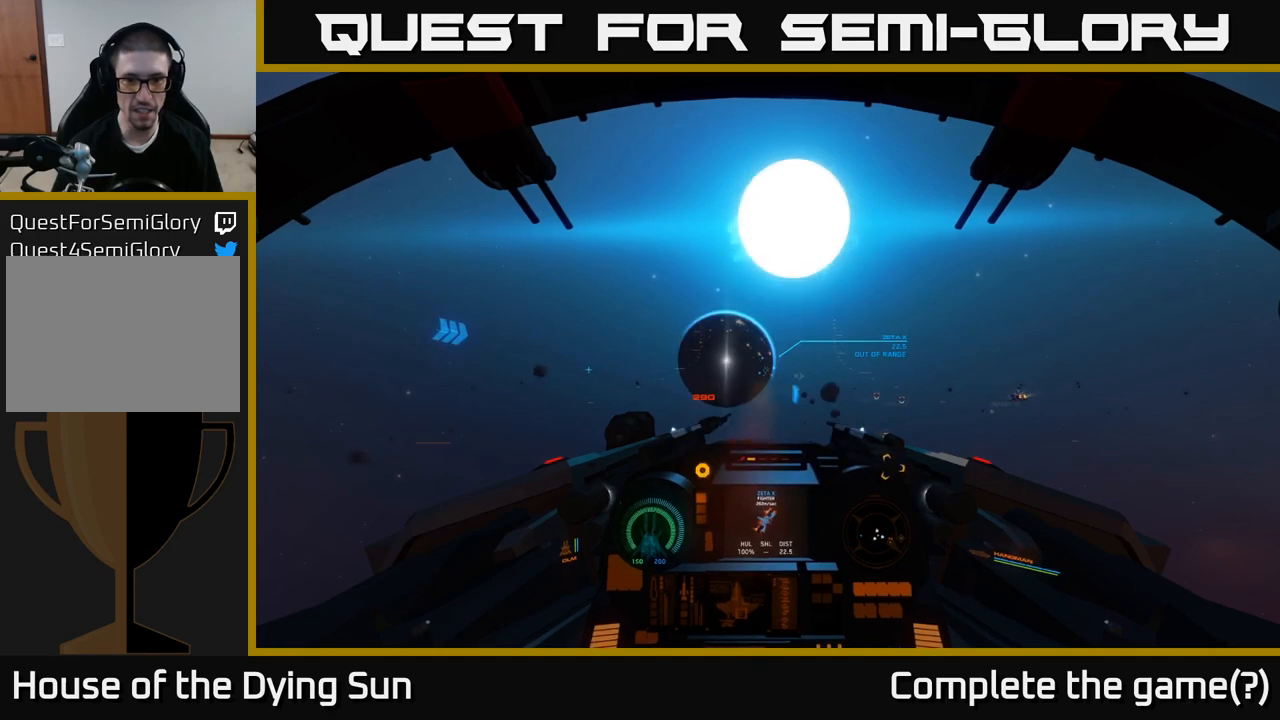
{"buttons": [], "left_stick": "center", "right_stick": "center", "events": [[83, "SELECT", "up"]]}
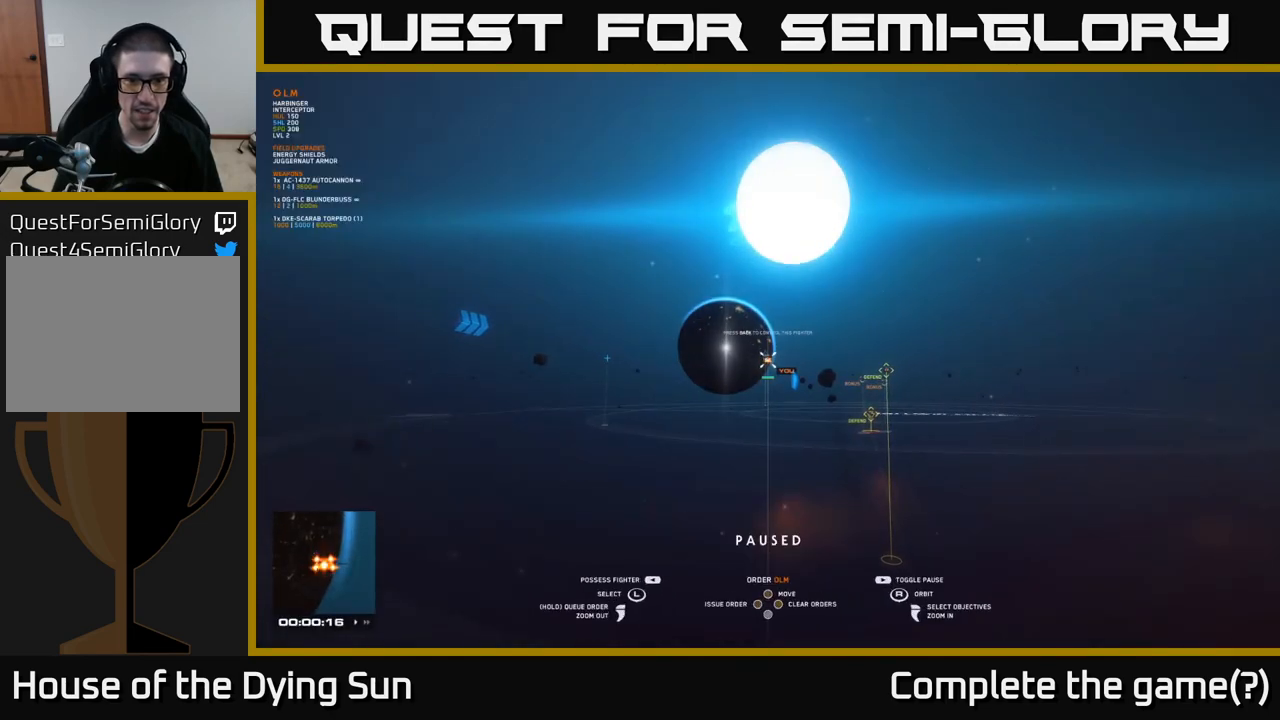
{"buttons": ["START"], "left_stick": "center", "right_stick": "center", "events": [[500, "START", "down"]]}
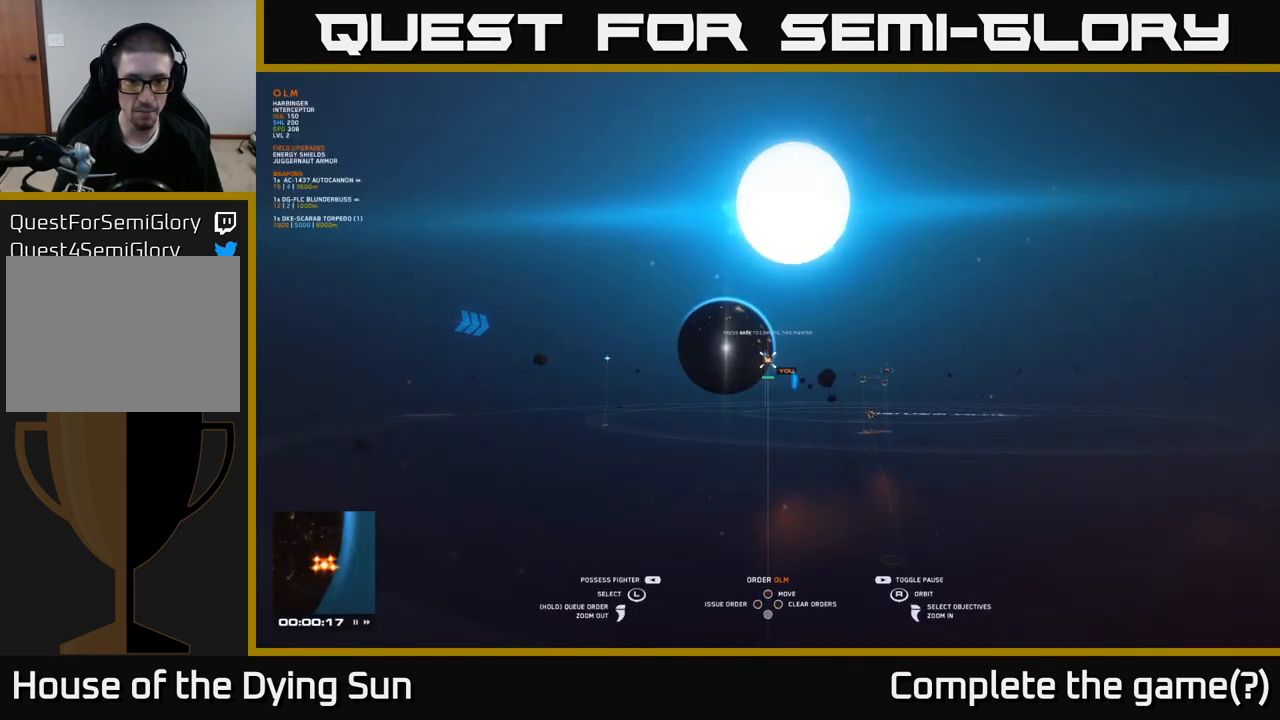
{"buttons": [], "left_stick": "center", "right_stick": "center", "events": [[50, "START", "up"], [233, "right_stick", "down-left"], [433, "right_stick", "center"]]}
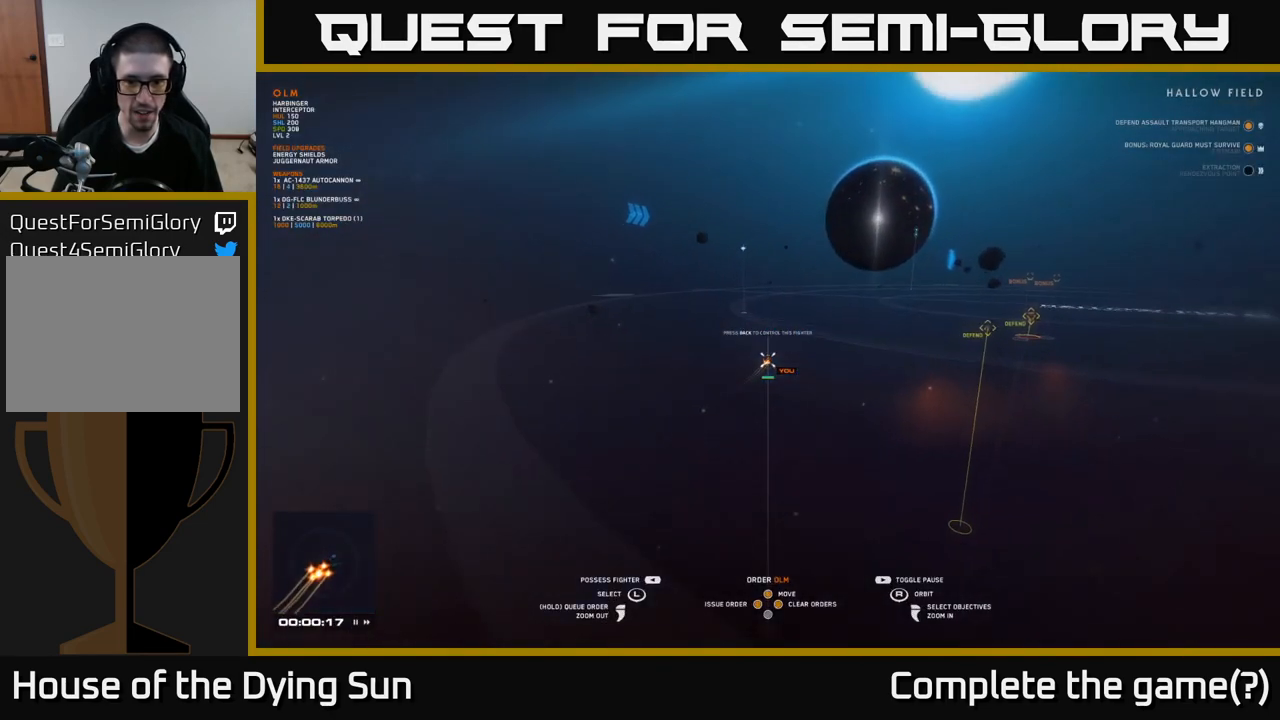
{"buttons": [], "left_stick": "center", "right_stick": "up-left", "events": [[100, "START", "down"], [217, "START", "up"], [417, "right_stick", "up-left"]]}
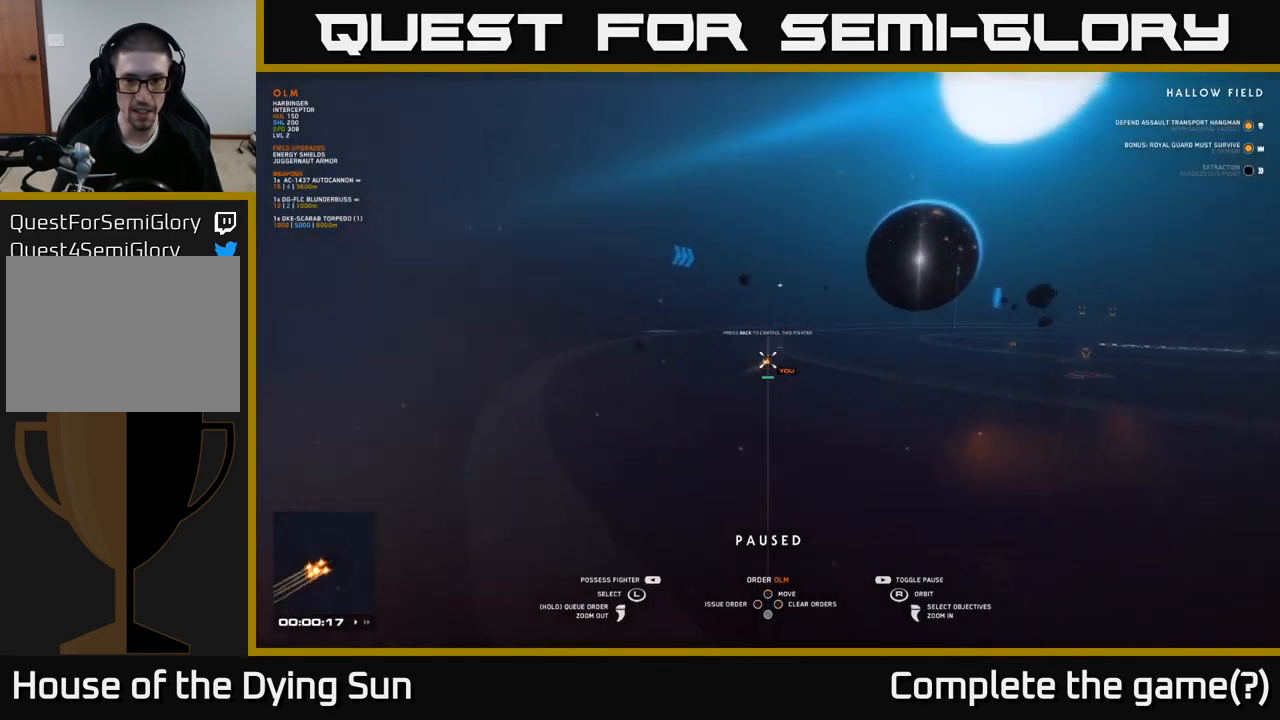
{"buttons": [], "left_stick": "center", "right_stick": "down-right", "events": [[83, "right_stick", "center"], [100, "left_stick", "up"], [333, "right_stick", "down-right"], [367, "left_stick", "up-right"], [483, "left_stick", "center"]]}
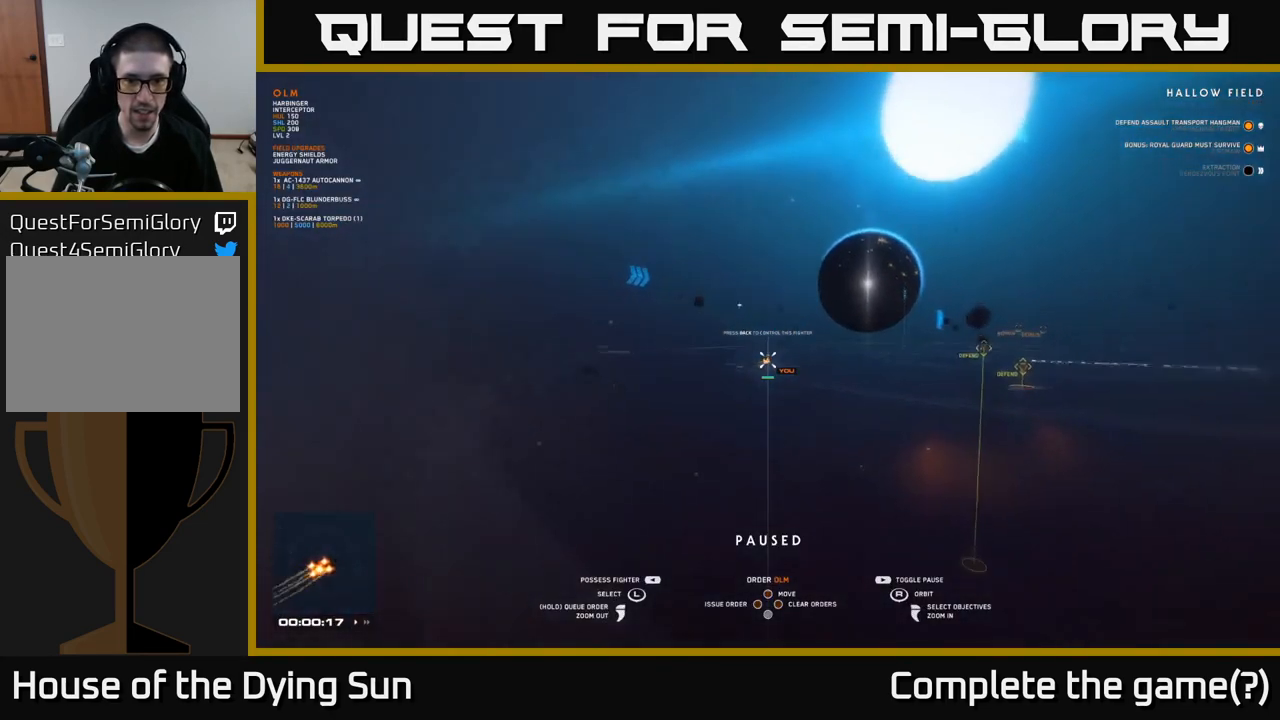
{"buttons": ["DPAD_UP"], "left_stick": "center", "right_stick": "center", "events": [[17, "right_stick", "center"], [267, "right_stick", "up"], [350, "right_stick", "center"], [450, "DPAD_UP", "down"]]}
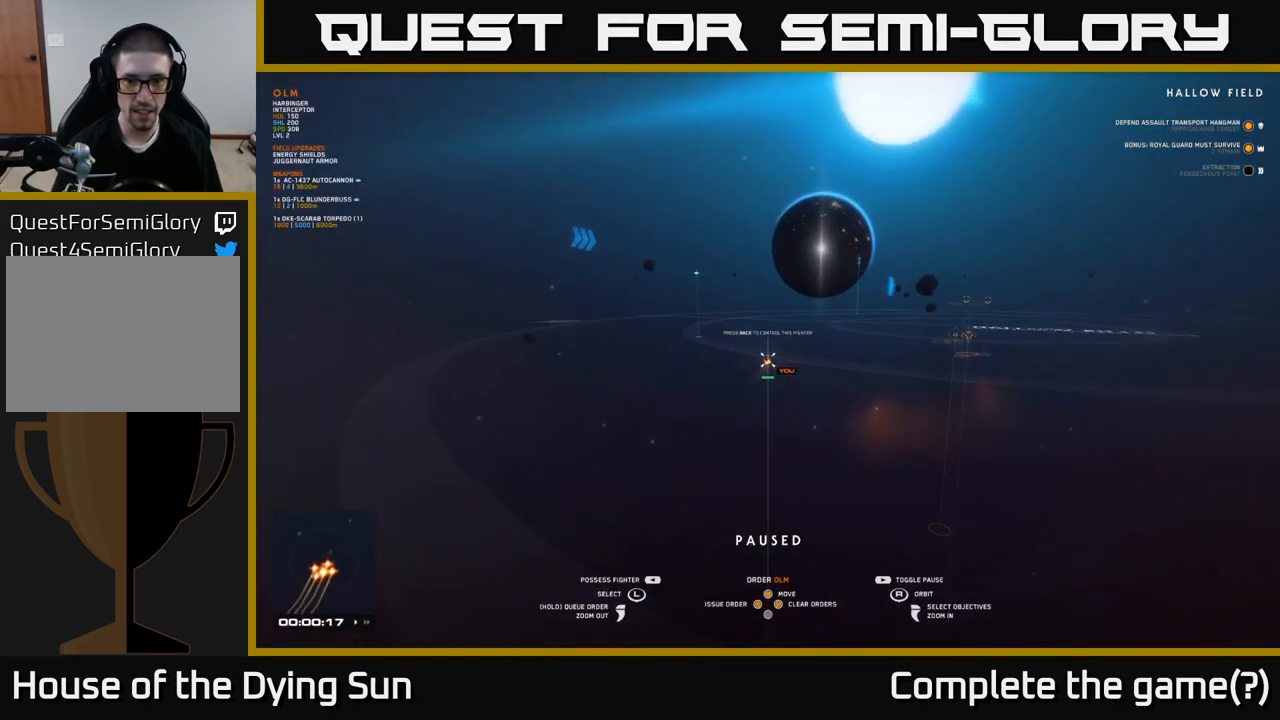
{"buttons": [], "left_stick": "center", "right_stick": "center", "events": [[150, "DPAD_UP", "up"], [250, "right_stick", "right"], [483, "right_stick", "center"]]}
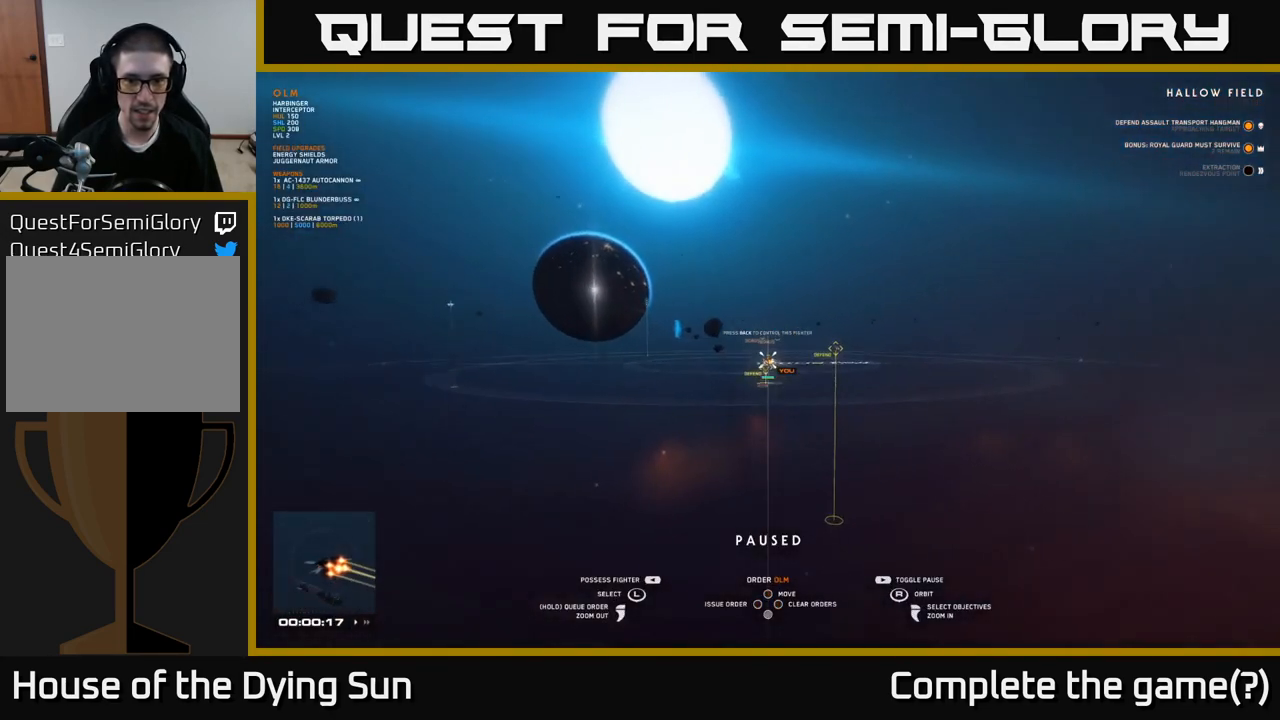
{"buttons": [], "left_stick": "center", "right_stick": "center", "events": [[333, "right_stick", "down"], [467, "right_stick", "center"]]}
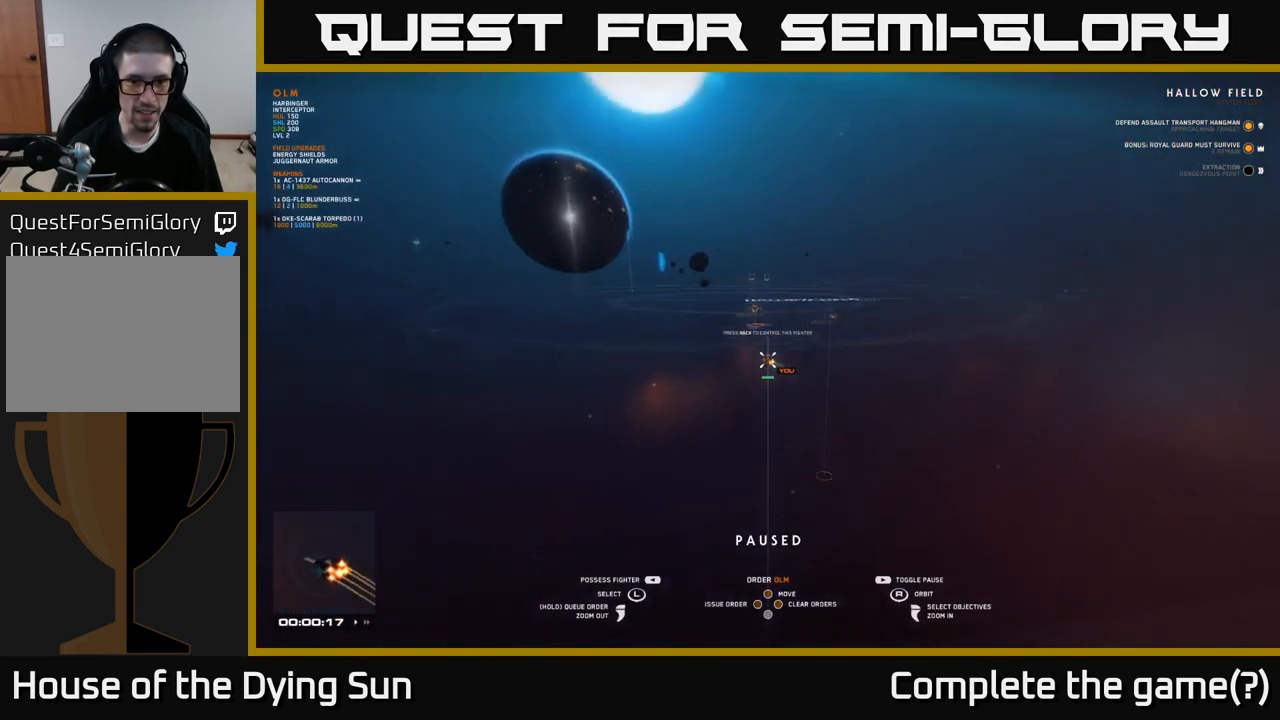
{"buttons": [], "left_stick": "center", "right_stick": "center", "events": []}
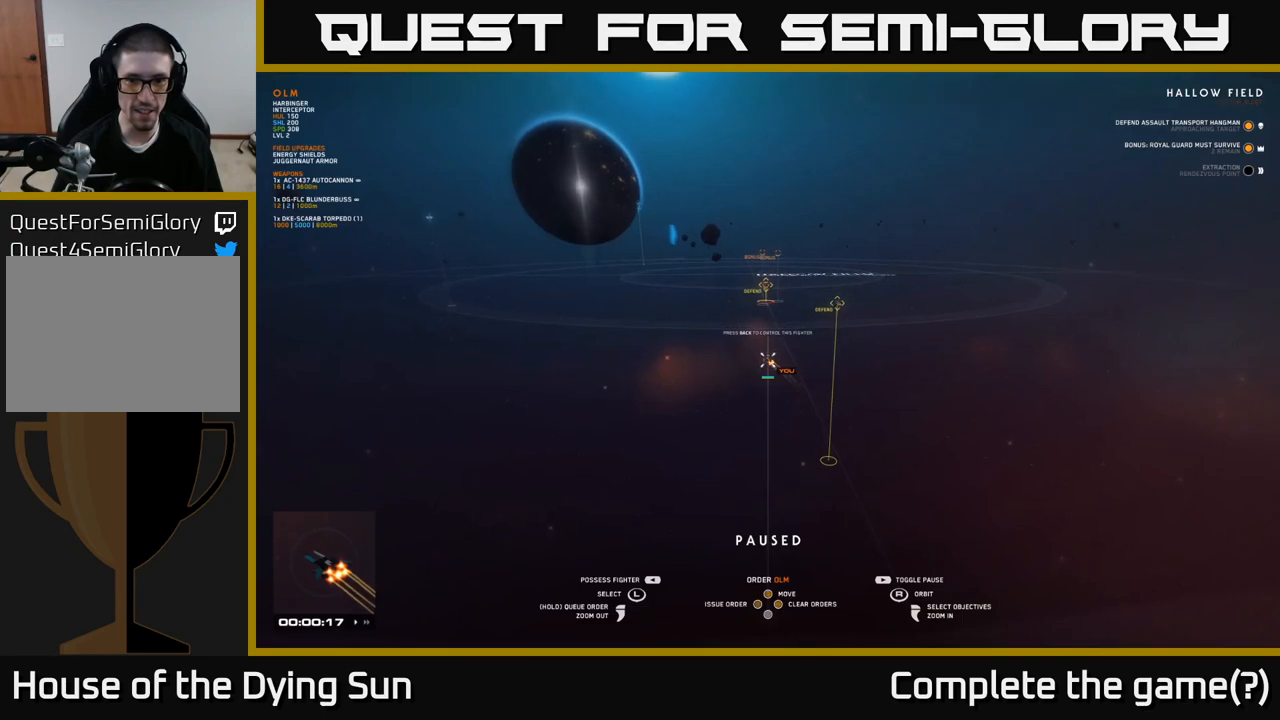
{"buttons": [], "left_stick": "center", "right_stick": "up-left", "events": [[383, "right_stick", "up-left"]]}
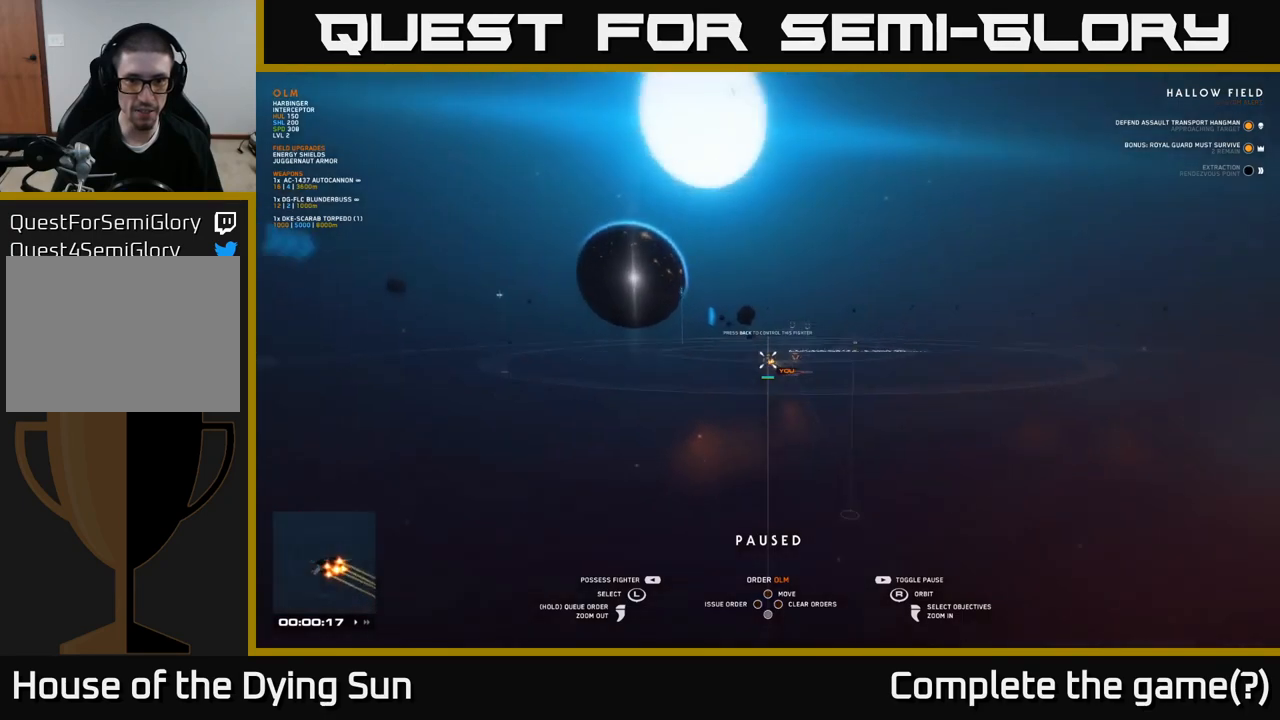
{"buttons": [], "left_stick": "center", "right_stick": "down-left", "events": [[50, "right_stick", "center"], [500, "right_stick", "down-left"]]}
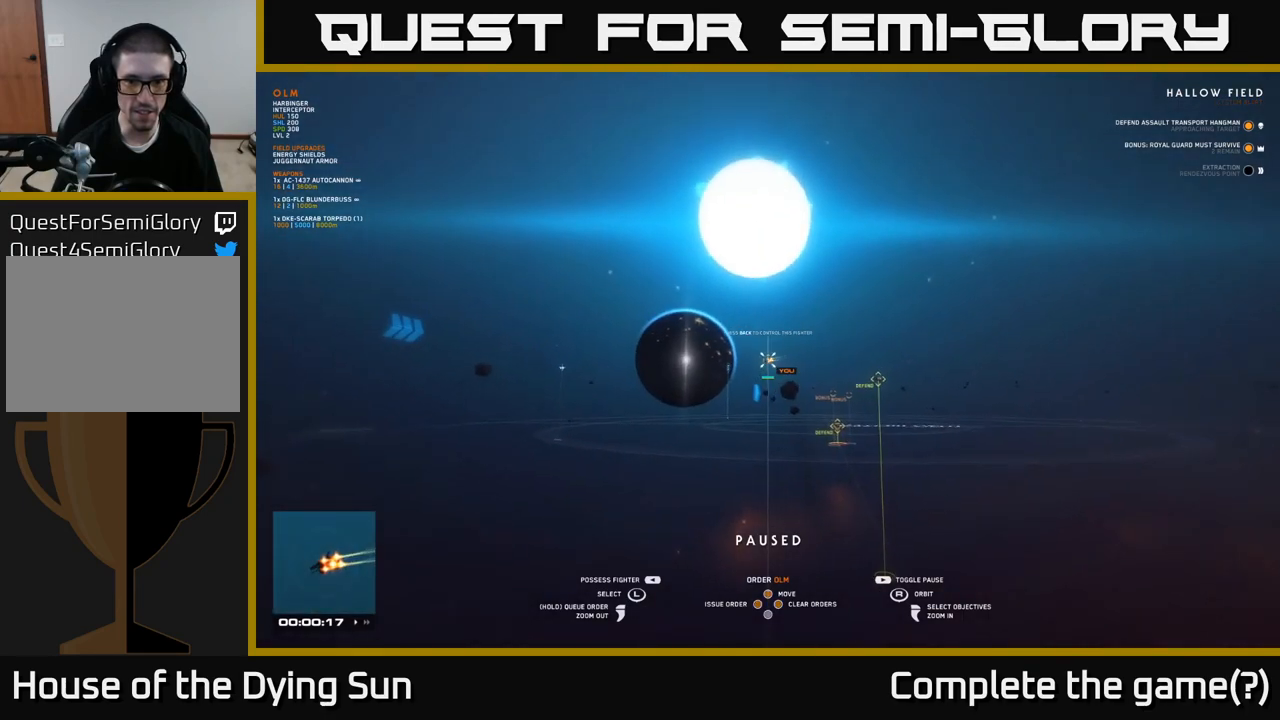
{"buttons": [], "left_stick": "center", "right_stick": "down-right", "events": [[100, "right_stick", "center"], [400, "right_stick", "down-right"]]}